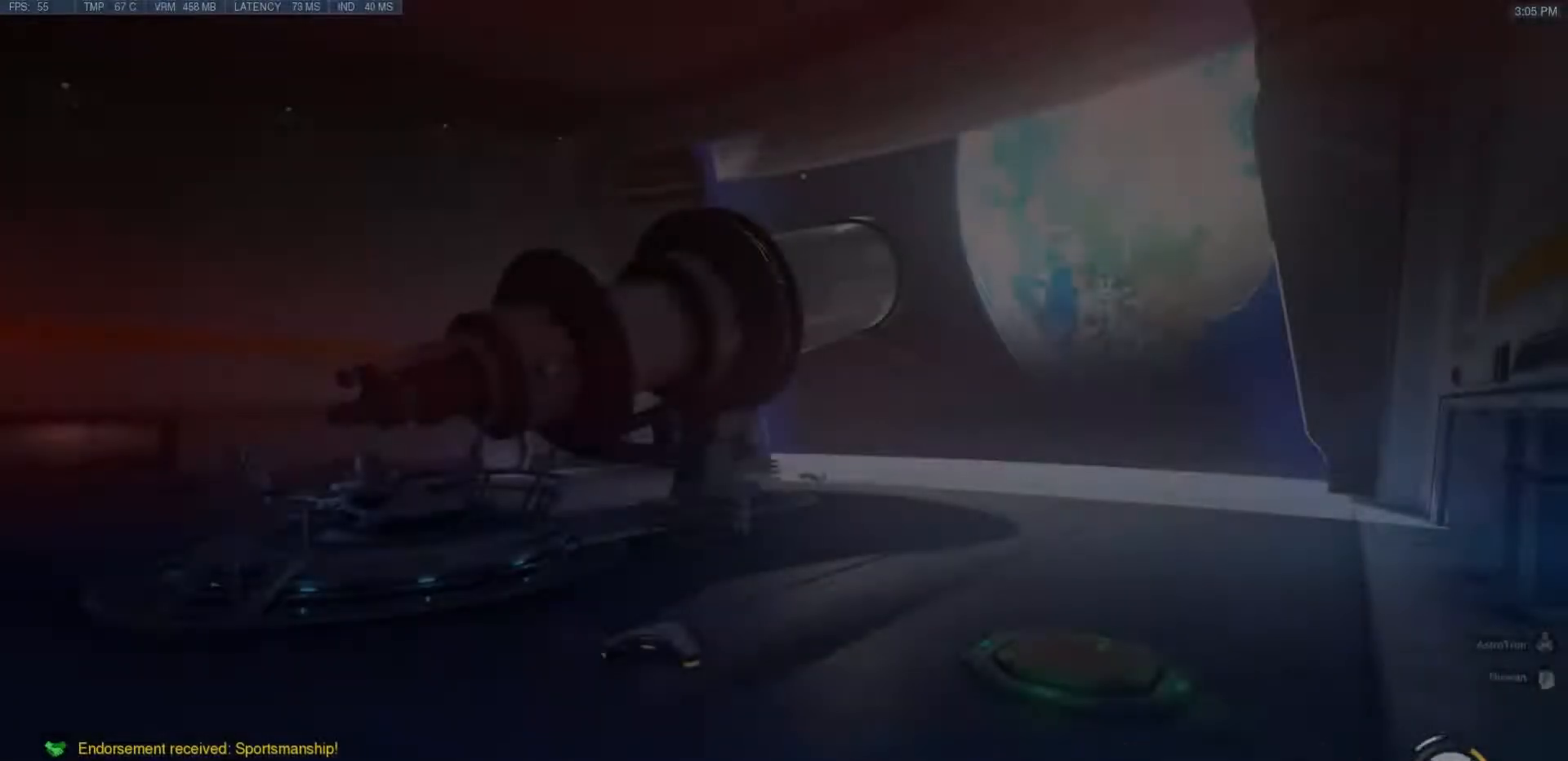
Gameplay with keyboard and mouse; each line is a JSON object with the keys and mouse buttons held at the frame after it. "events" lists presses ("down") and releases ("up") of "a", "ctrl", "d", "e", "f", "q", "r", "s", "shift", "space", "tab", "w", "mouse_left", "mouse_wheel", "mouse_right", "mouse_mb4" and "mouse_mb5" between this image and that frame as [ms after this image, input, new state], when the widget could be followed in between. "mouse_left", "mouse_wheel", "mouse_right", "mouse_mb4", "mouse_mb5" = the "left", "wheel", "right", "mb4", "mb5" buttons of the "mouse" list. No other keys are recorded. "wheel" means that the mouse wheel is clicked or scrolled. Mouse movement is not recorded.
{"keys": [], "mouse": [], "events": []}
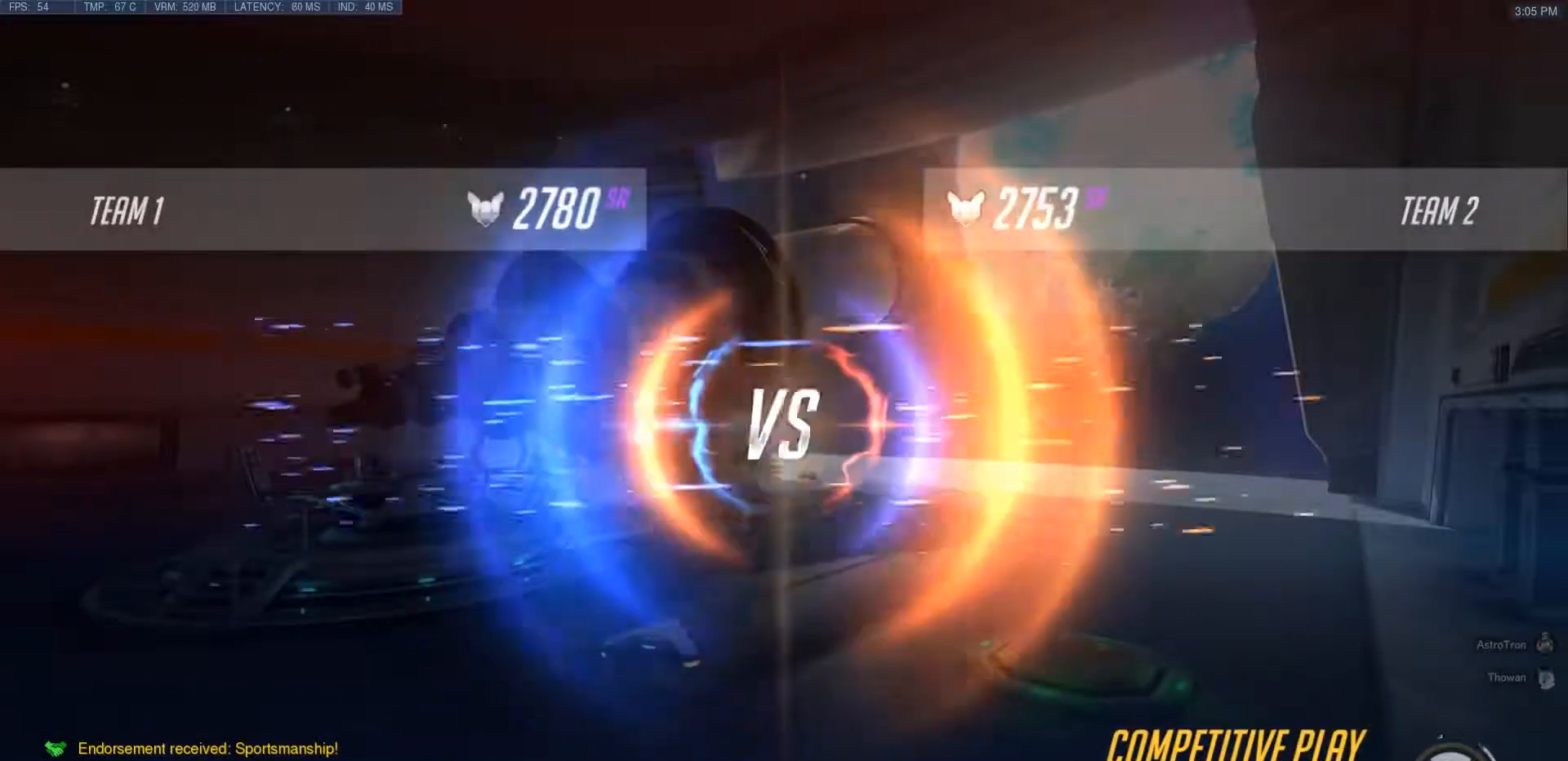
{"keys": [], "mouse": [], "events": [[117, "mouse_left", "down"], [233, "mouse_left", "up"]]}
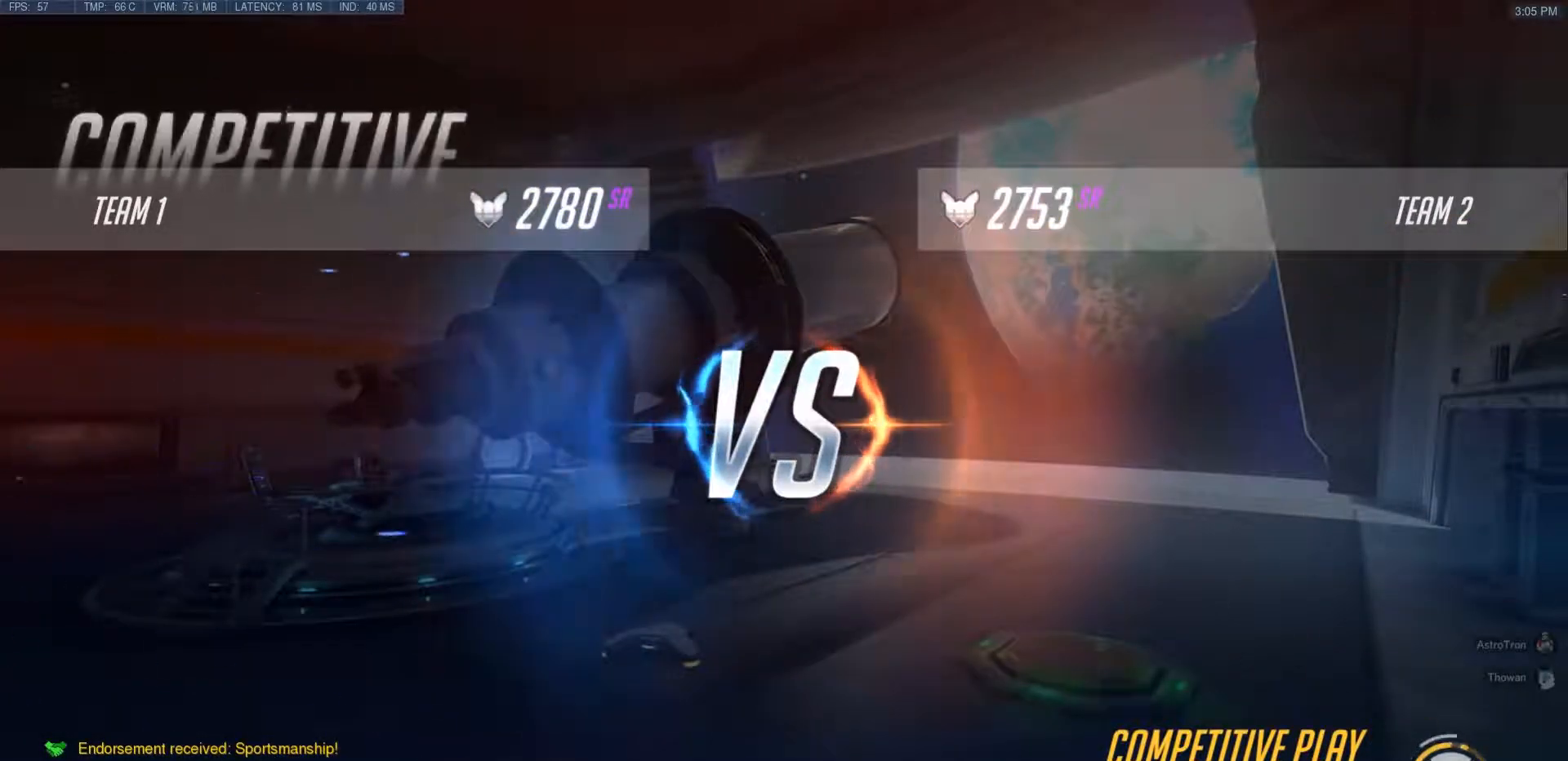
{"keys": [], "mouse": [], "events": []}
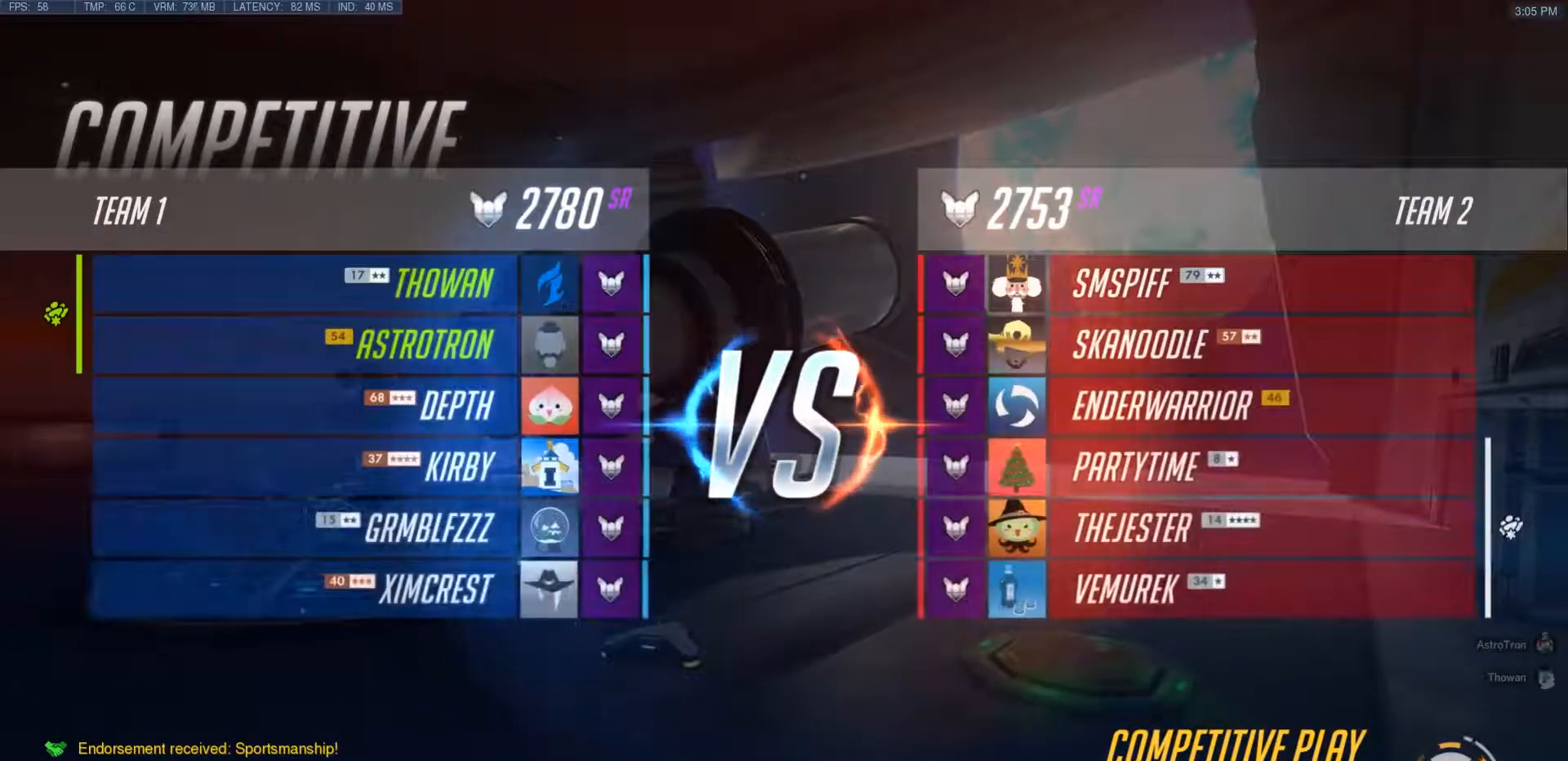
{"keys": [], "mouse": [], "events": []}
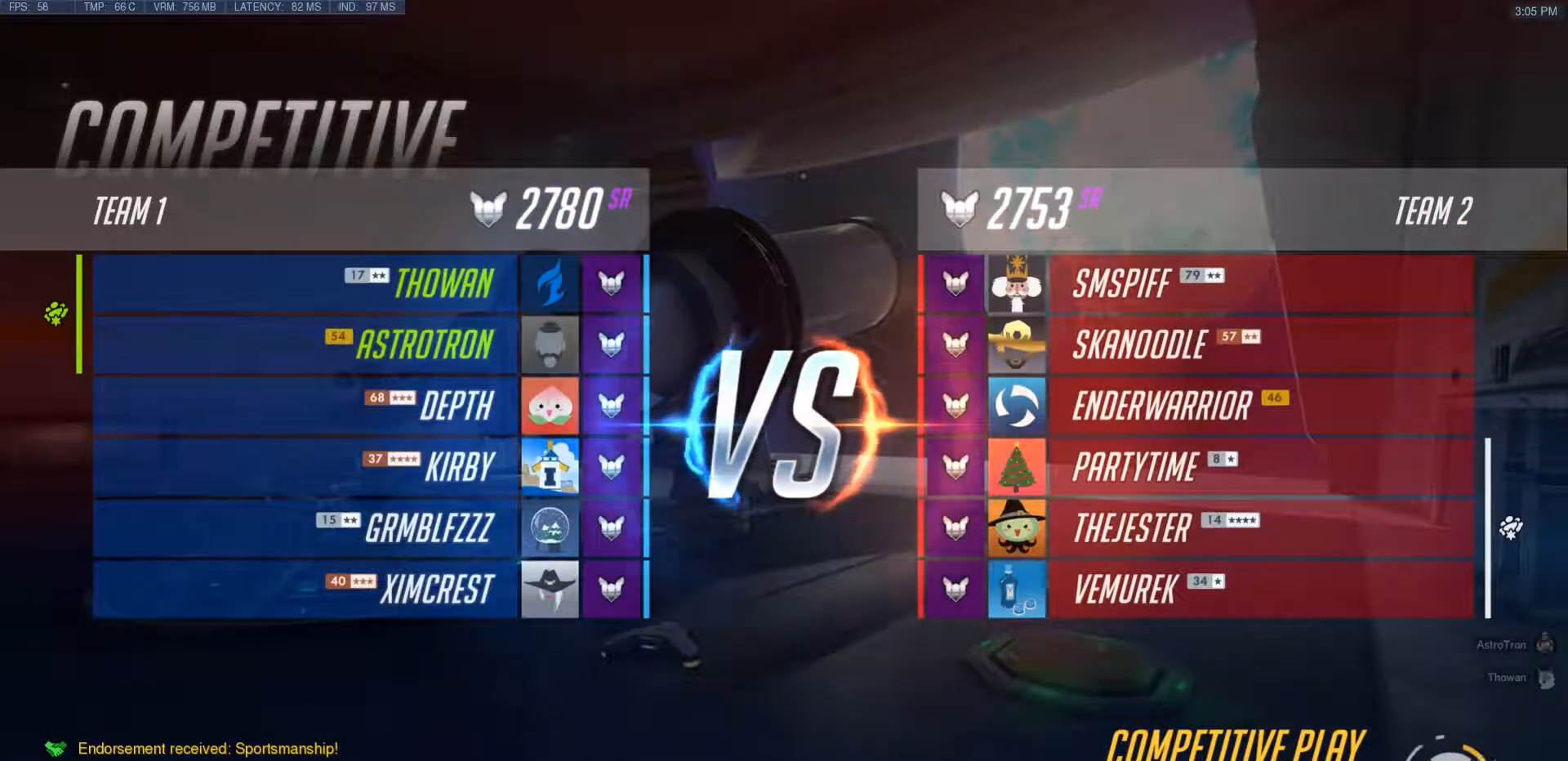
{"keys": [], "mouse": [], "events": []}
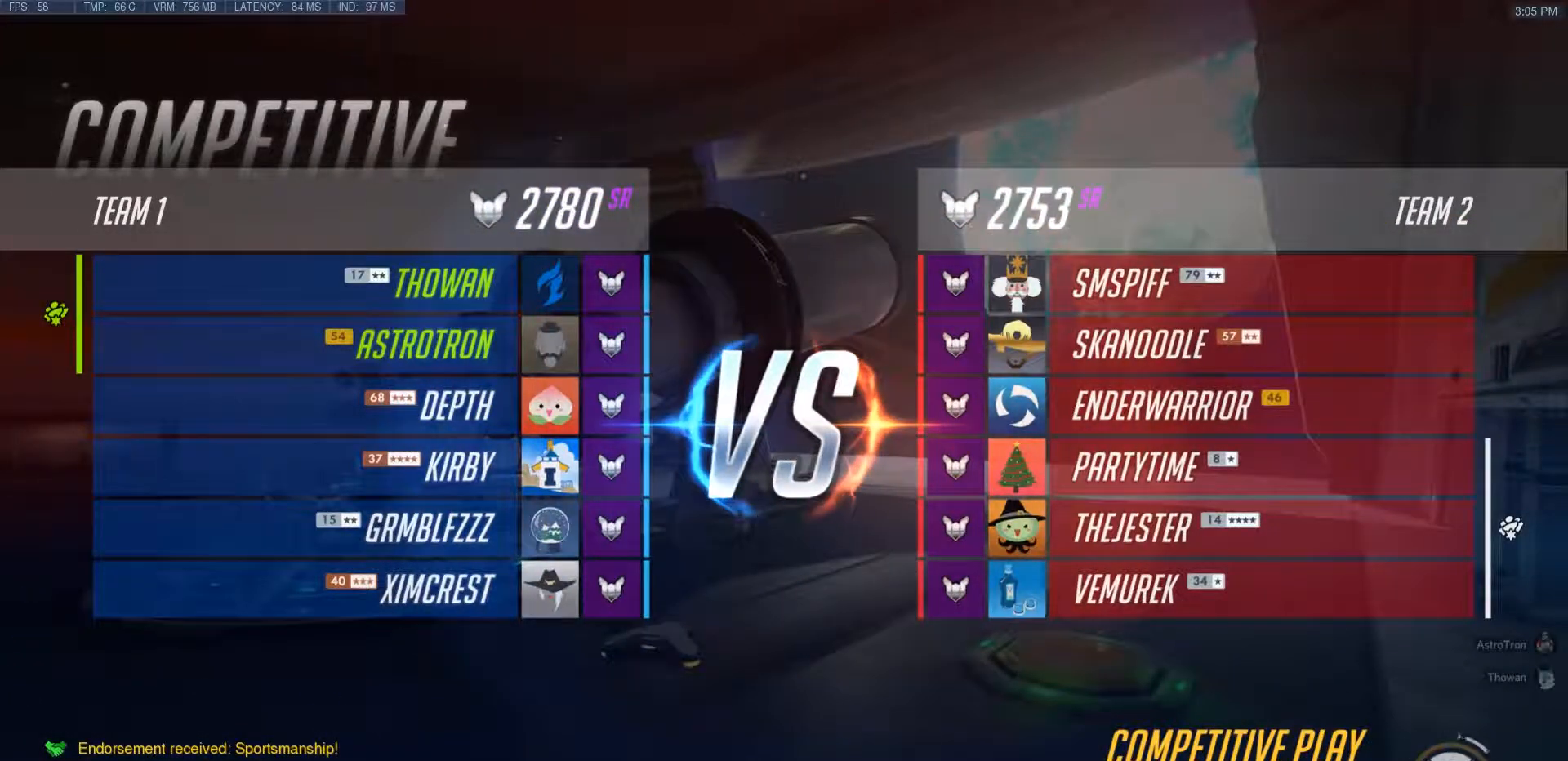
{"keys": [], "mouse": [], "events": []}
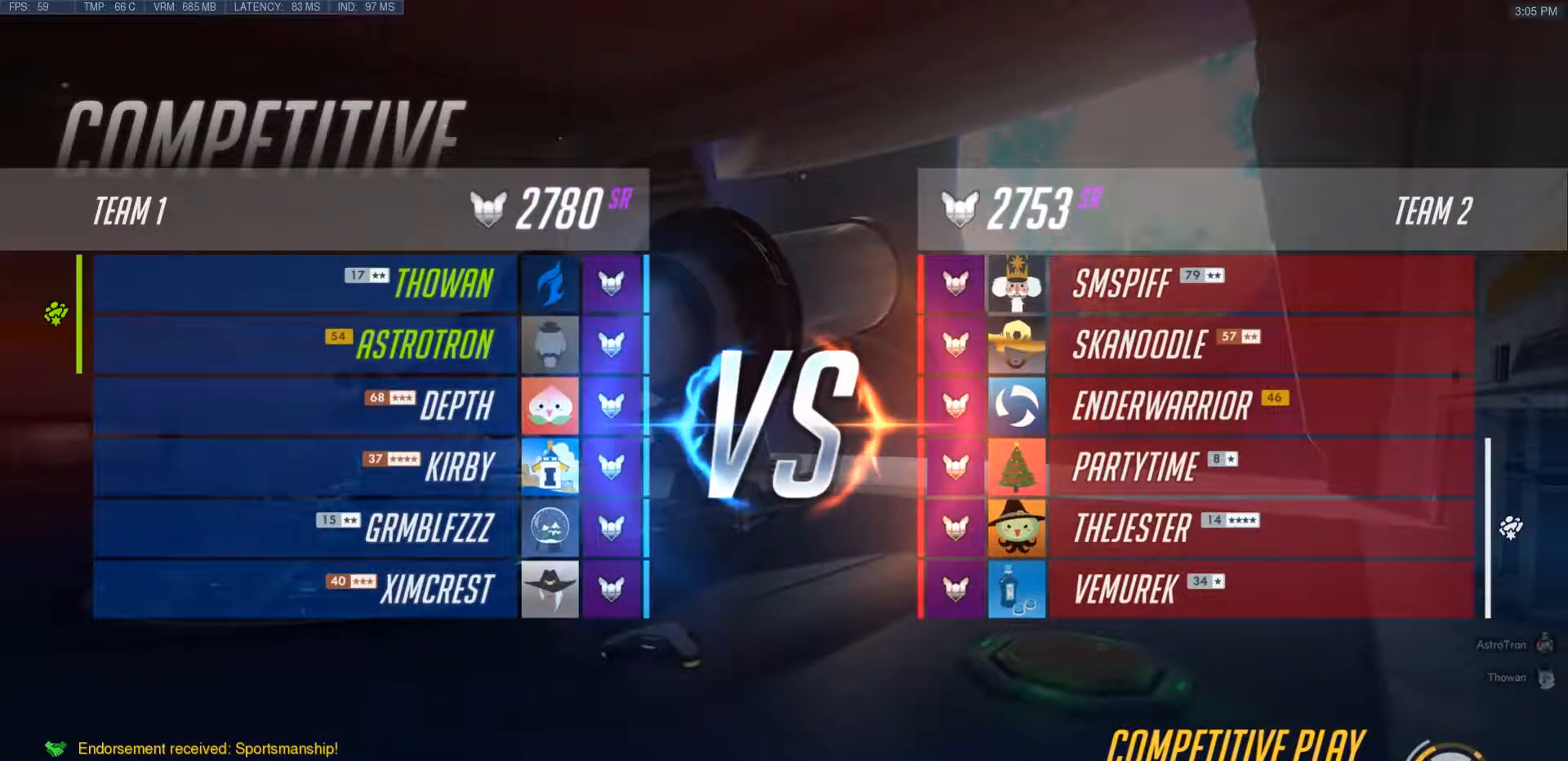
{"keys": [], "mouse": ["wheel"], "events": [[267, "mouse_wheel", "down"]]}
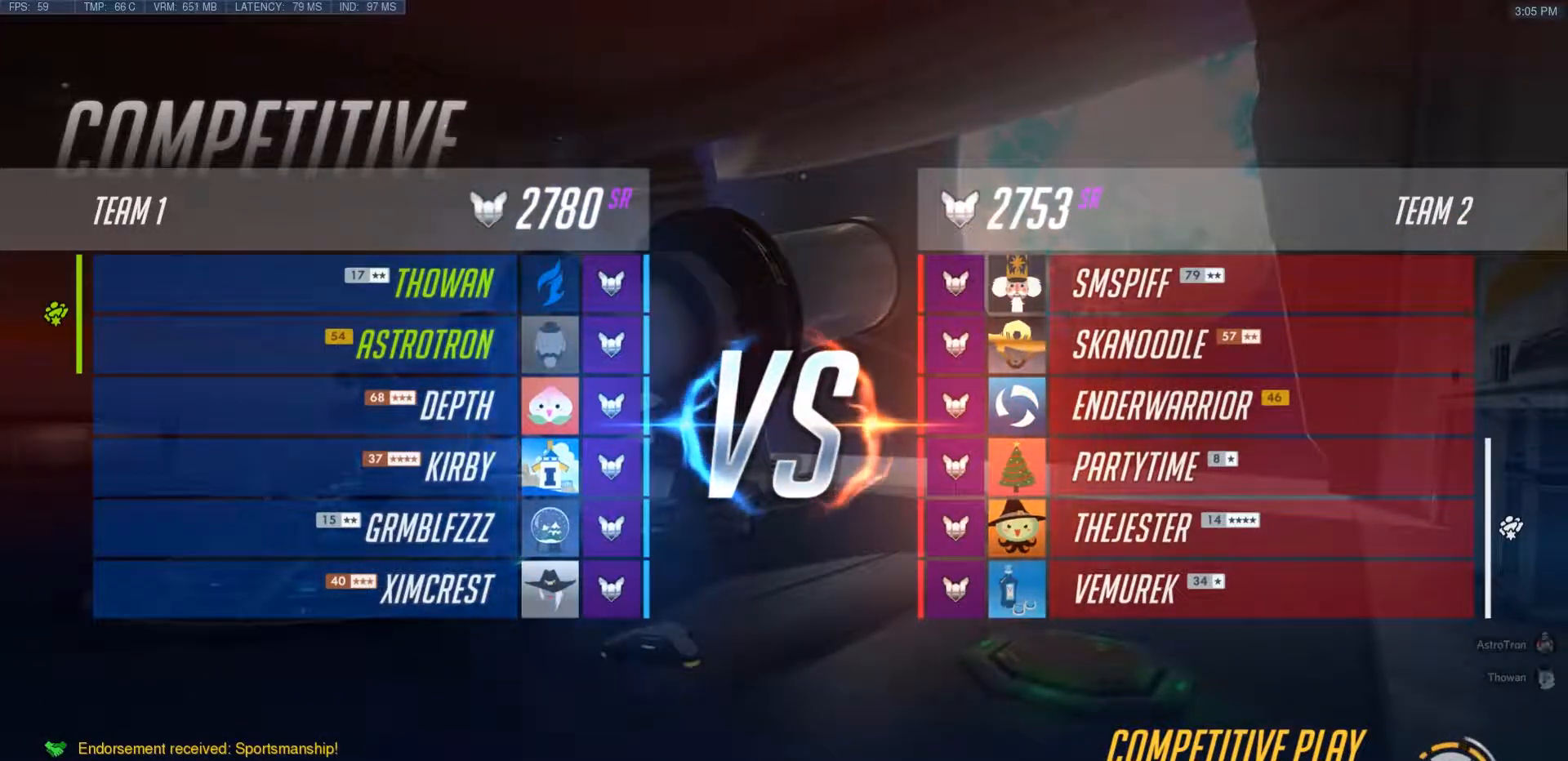
{"keys": [], "mouse": ["wheel"], "events": [[100, "mouse_wheel", "up"], [433, "mouse_wheel", "down"]]}
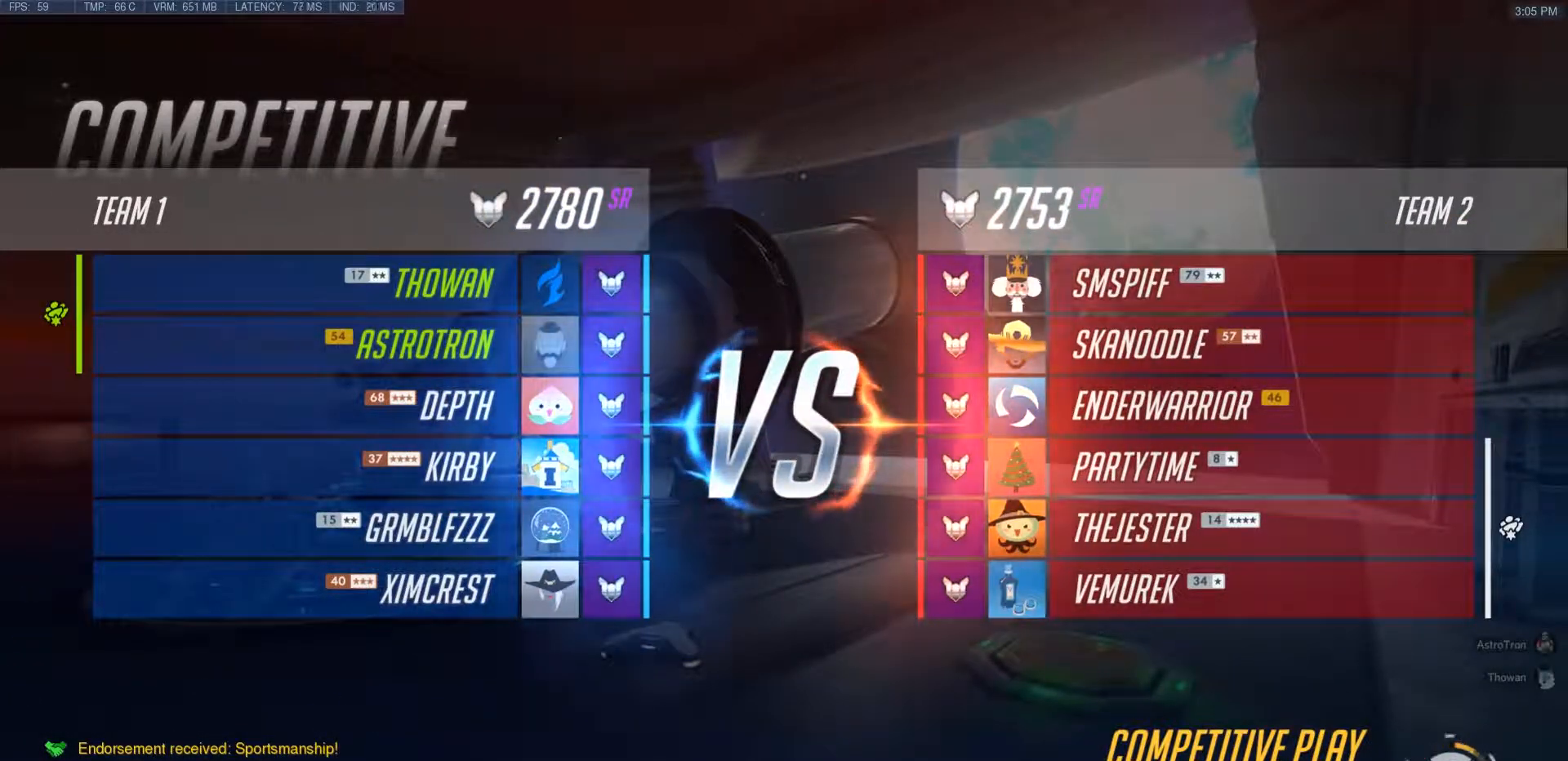
{"keys": [], "mouse": [], "events": [[133, "mouse_wheel", "up"]]}
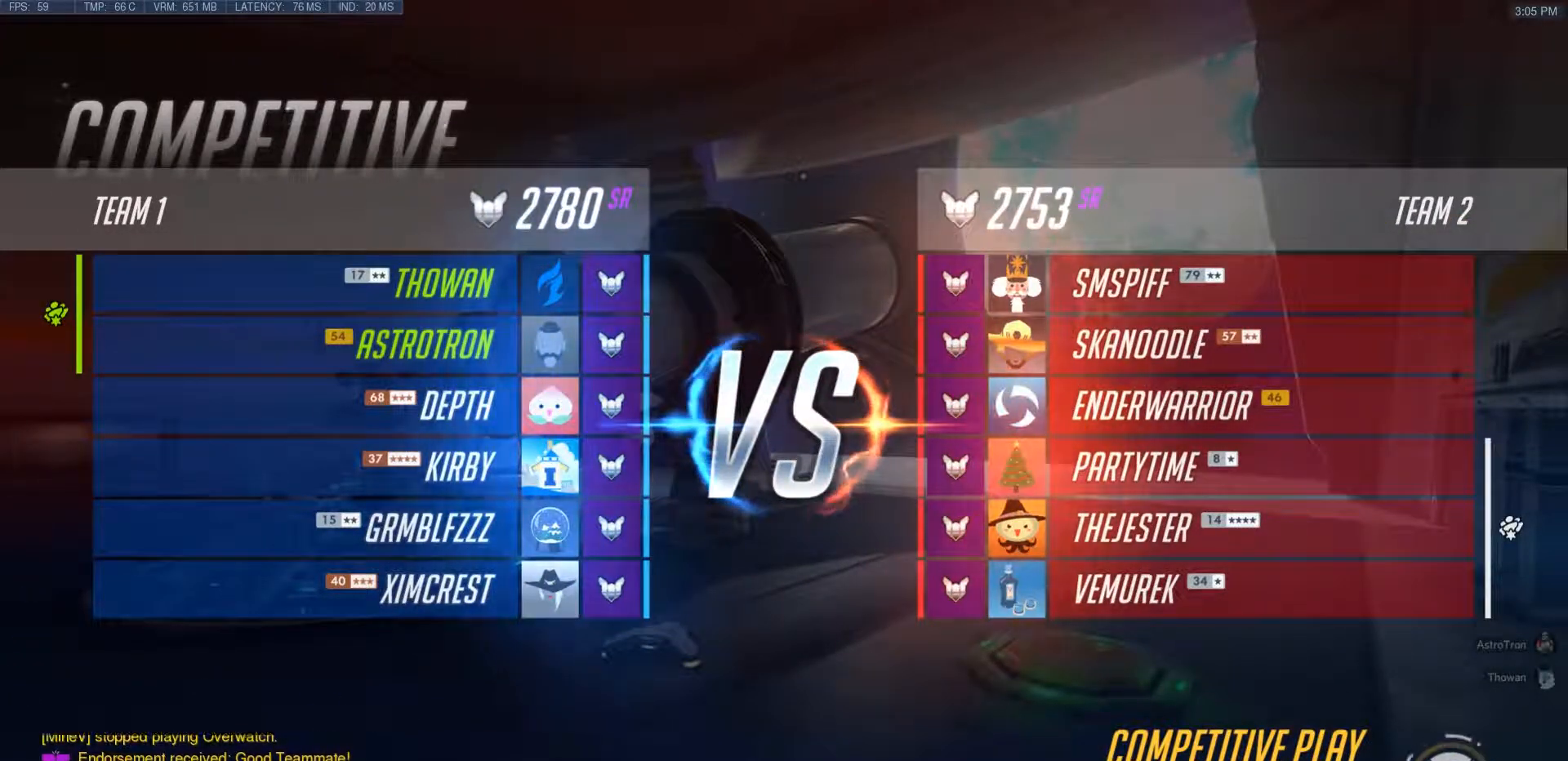
{"keys": [], "mouse": [], "events": []}
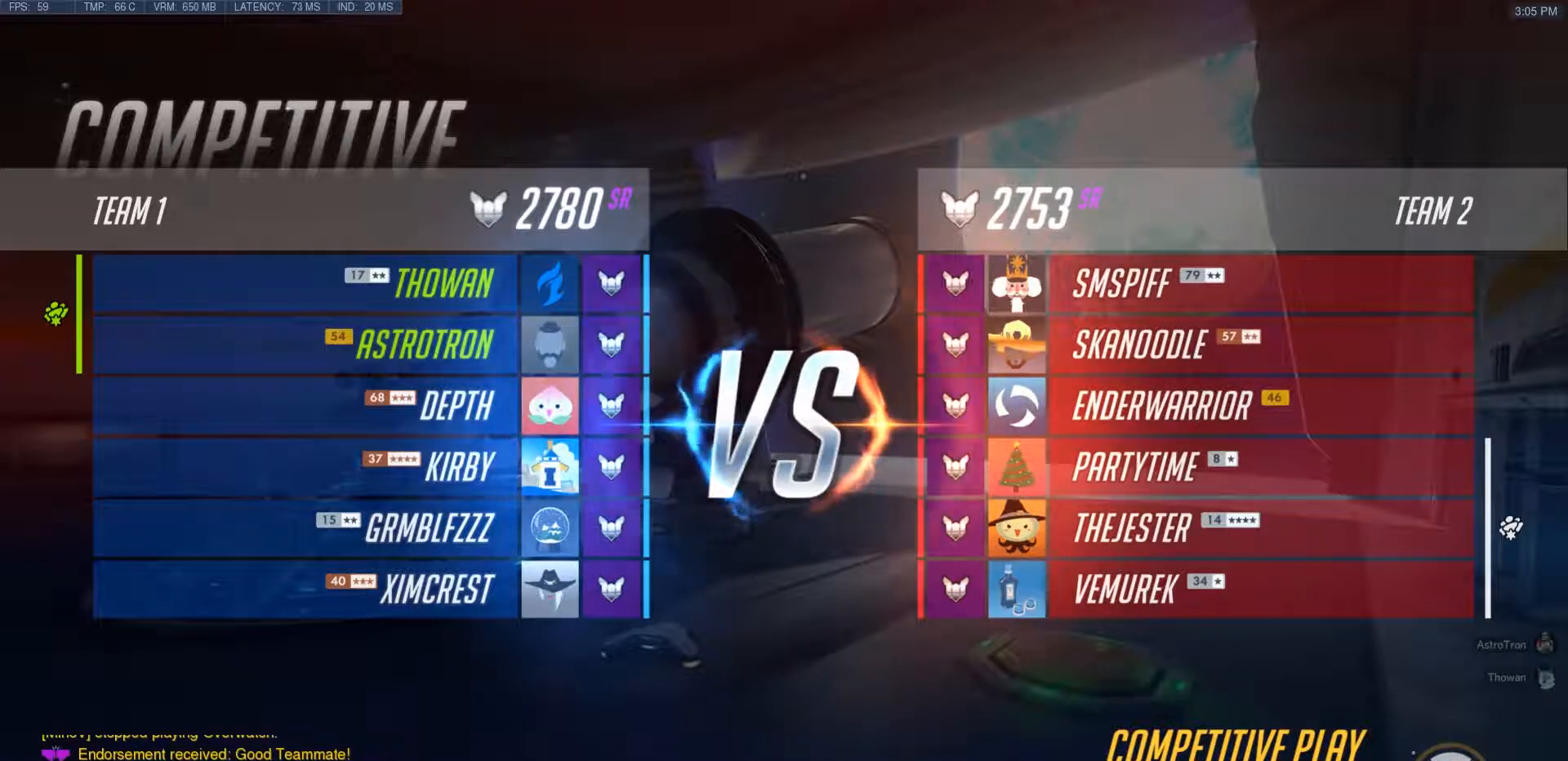
{"keys": [], "mouse": ["wheel"], "events": [[17, "mouse_wheel", "down"], [117, "mouse_wheel", "up"], [417, "mouse_wheel", "down"]]}
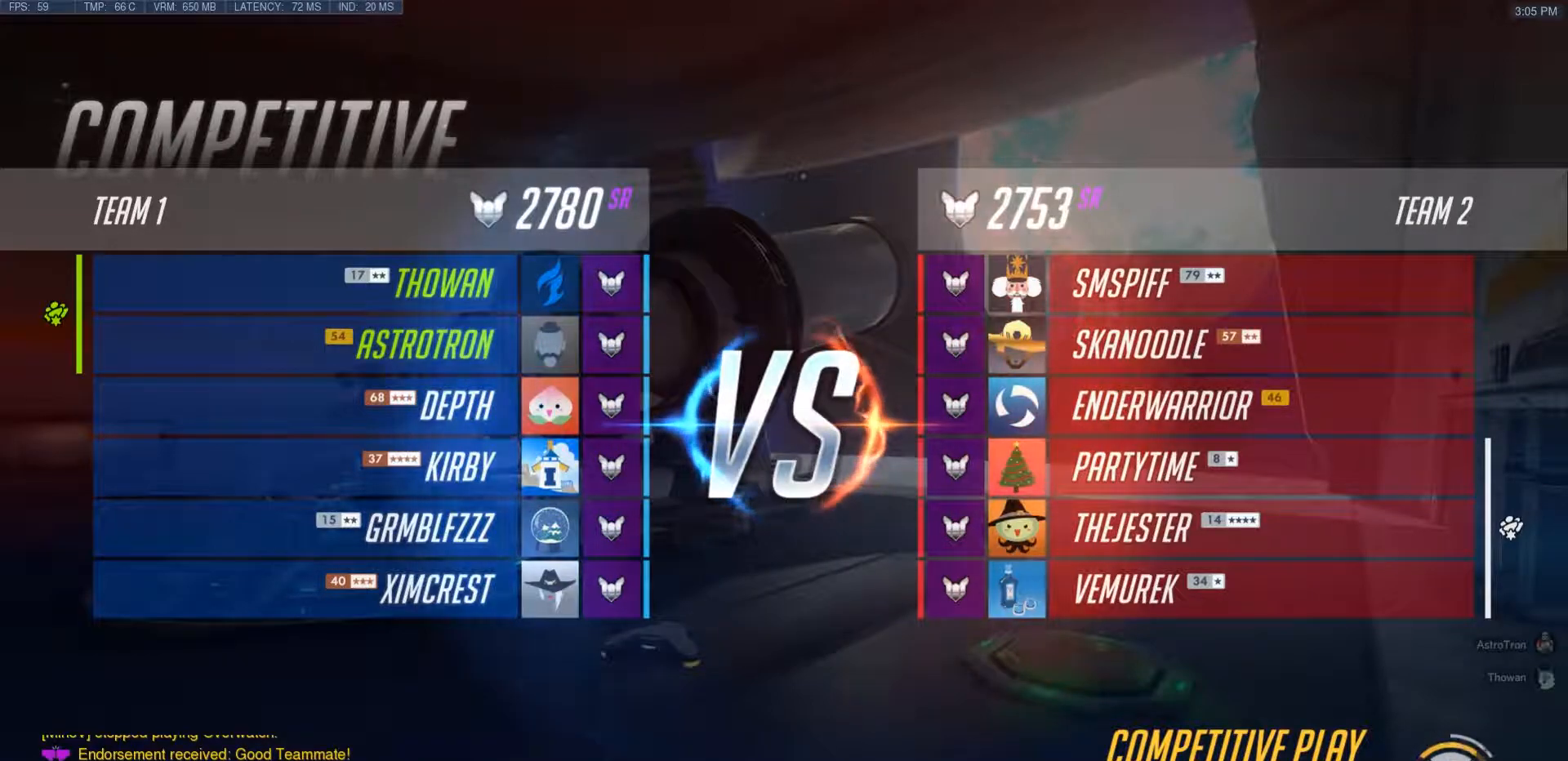
{"keys": [], "mouse": ["wheel"], "events": []}
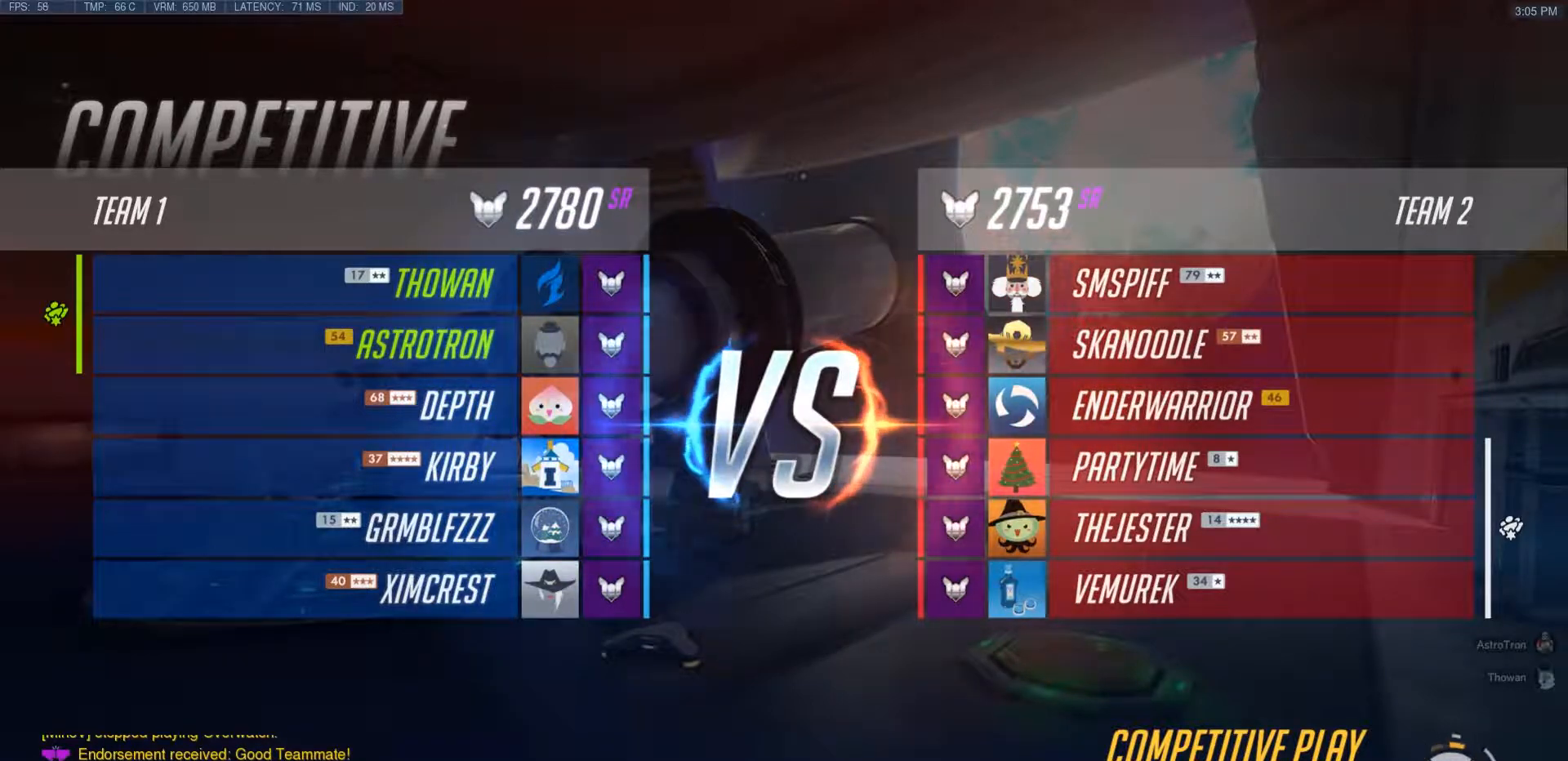
{"keys": [], "mouse": ["wheel"], "events": []}
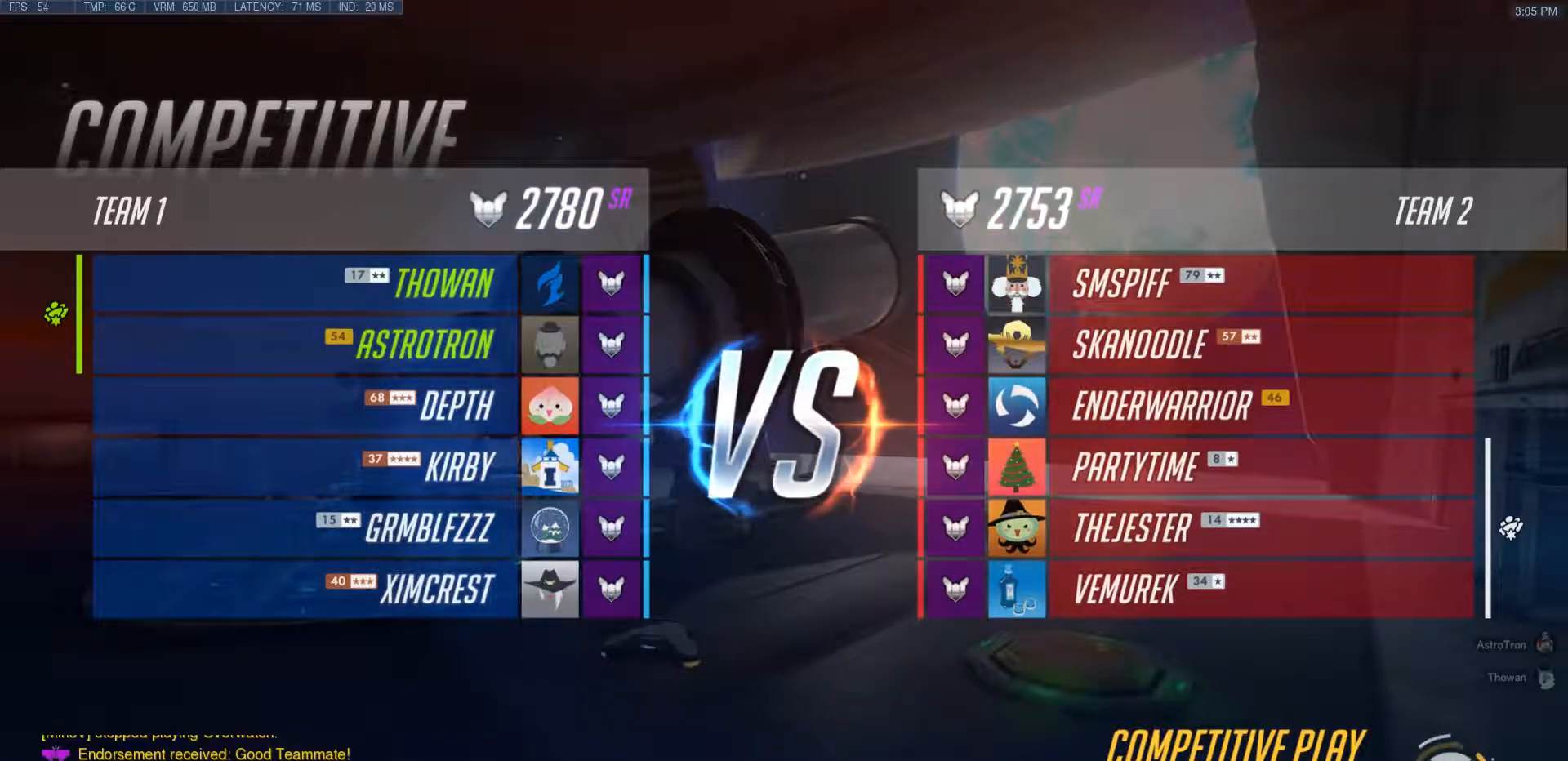
{"keys": [], "mouse": [], "events": [[367, "mouse_wheel", "up"]]}
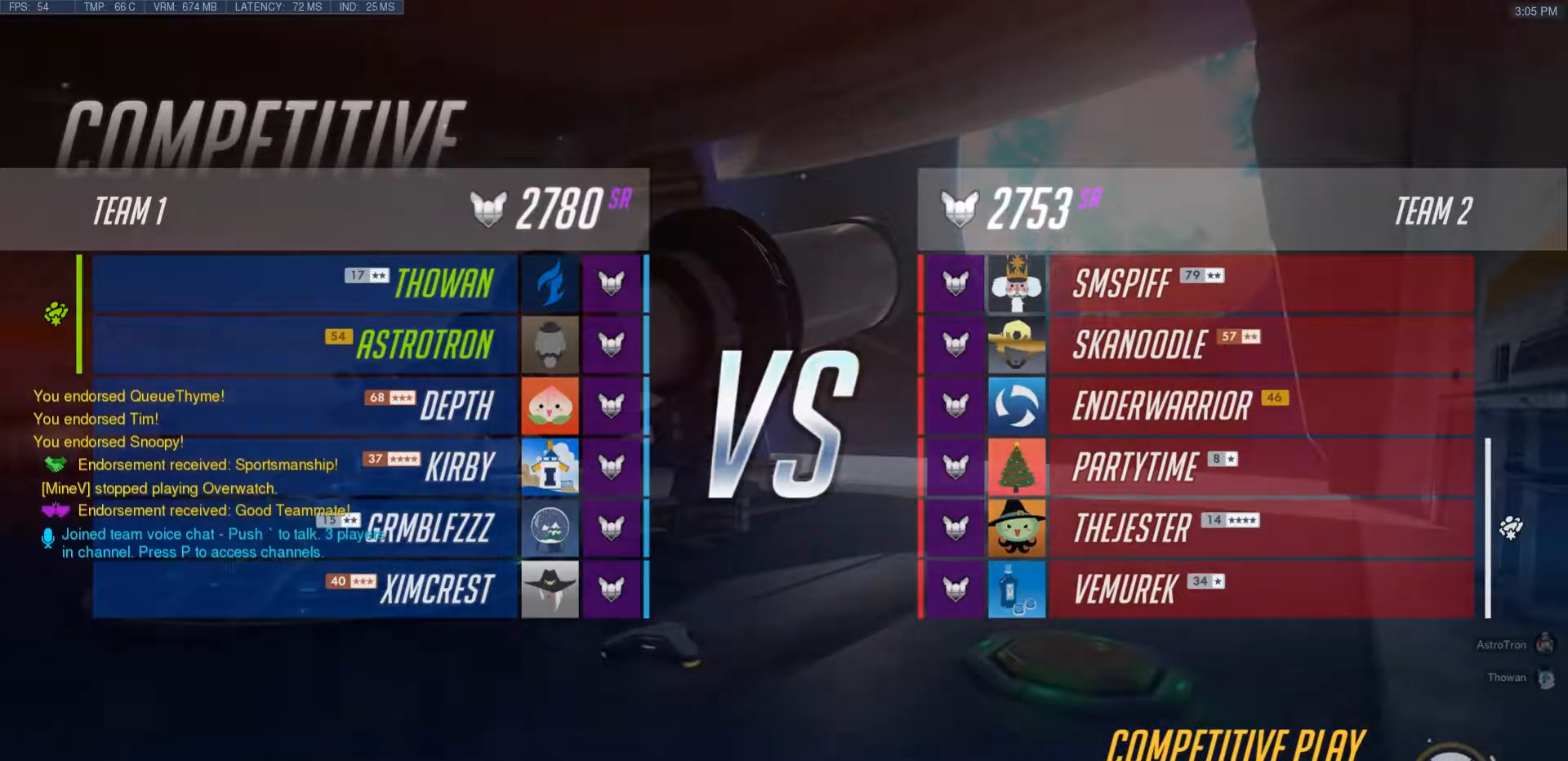
{"keys": [], "mouse": [], "events": []}
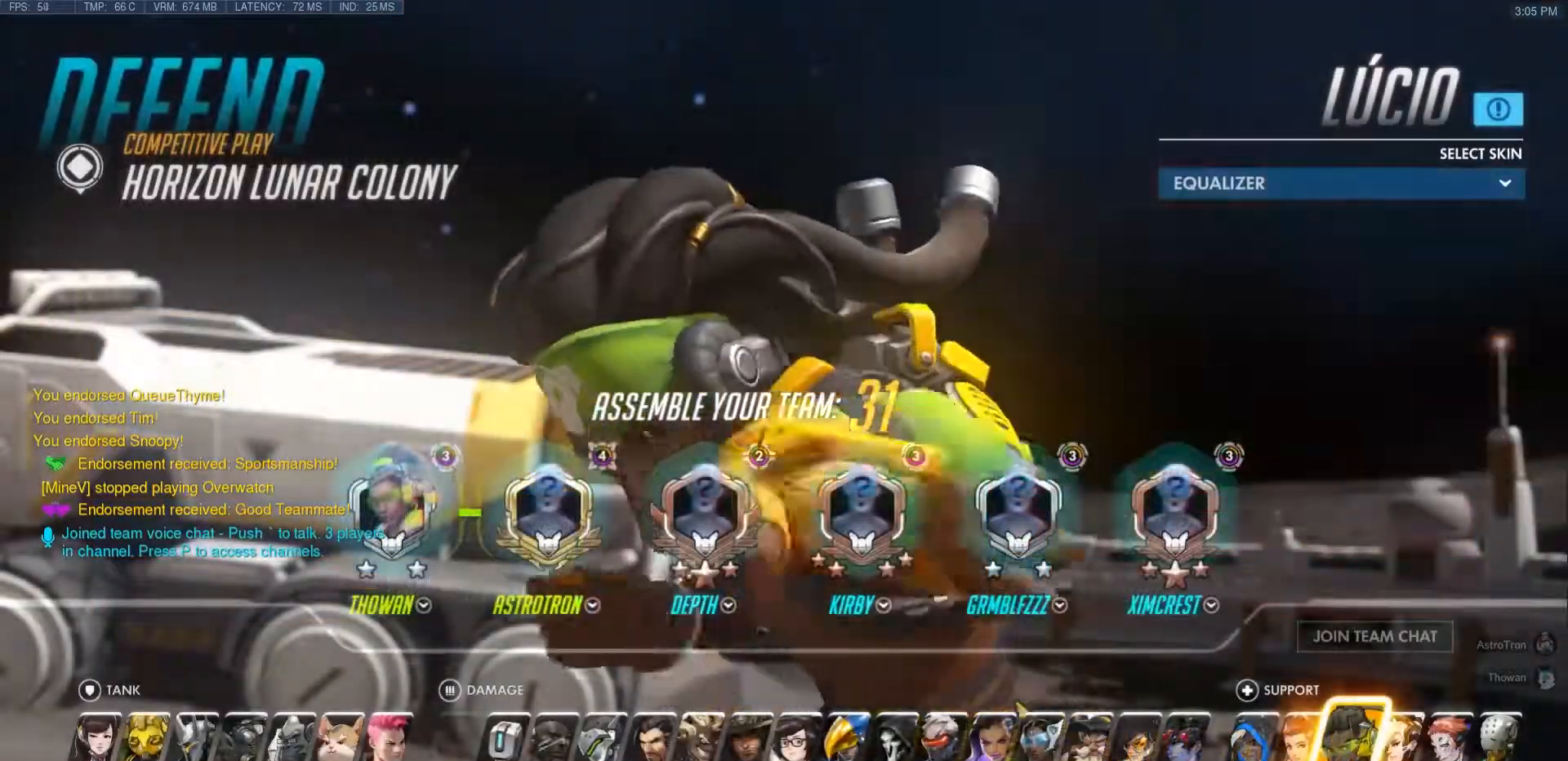
{"keys": [], "mouse": [], "events": []}
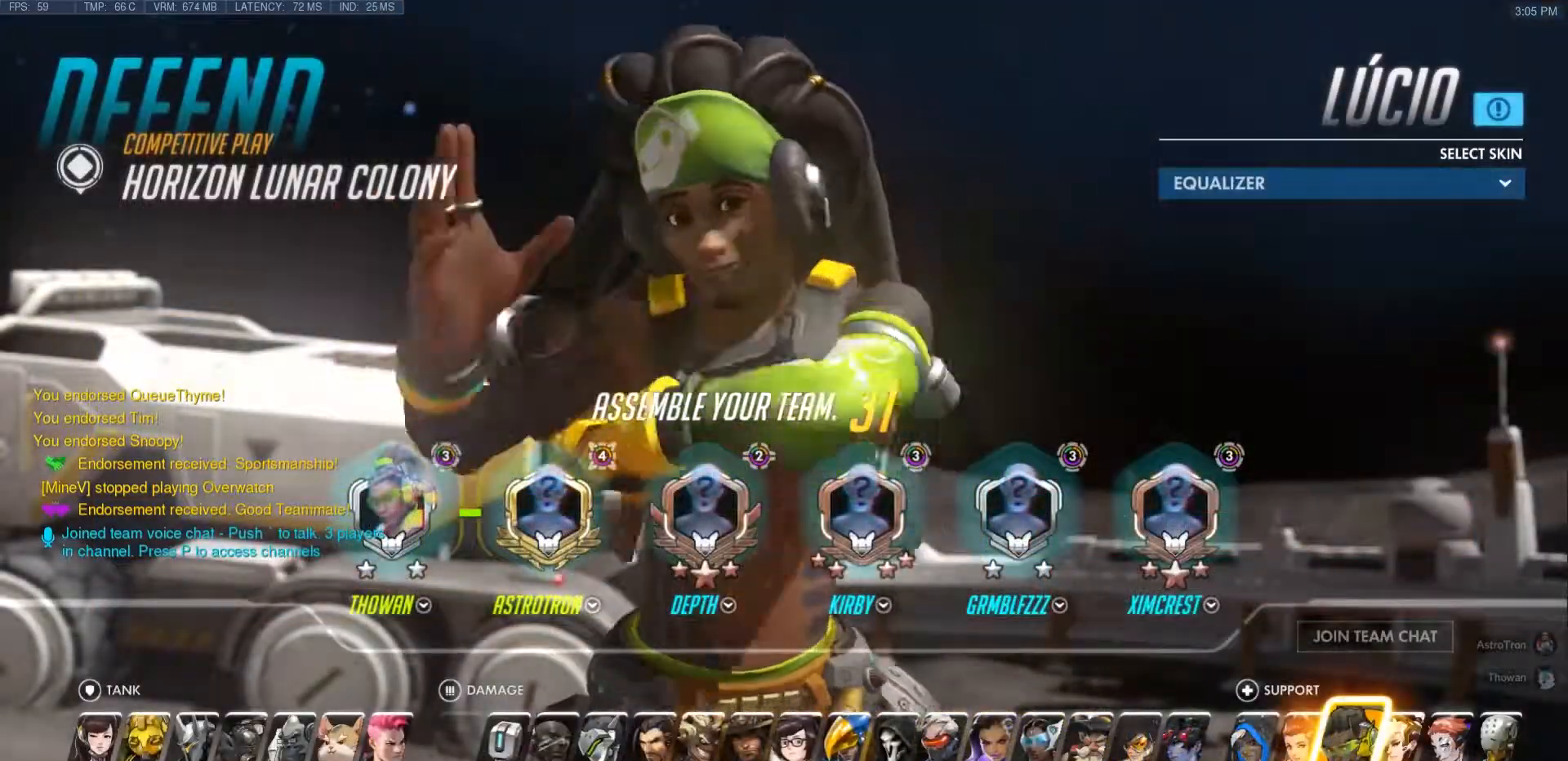
{"keys": [], "mouse": [], "events": []}
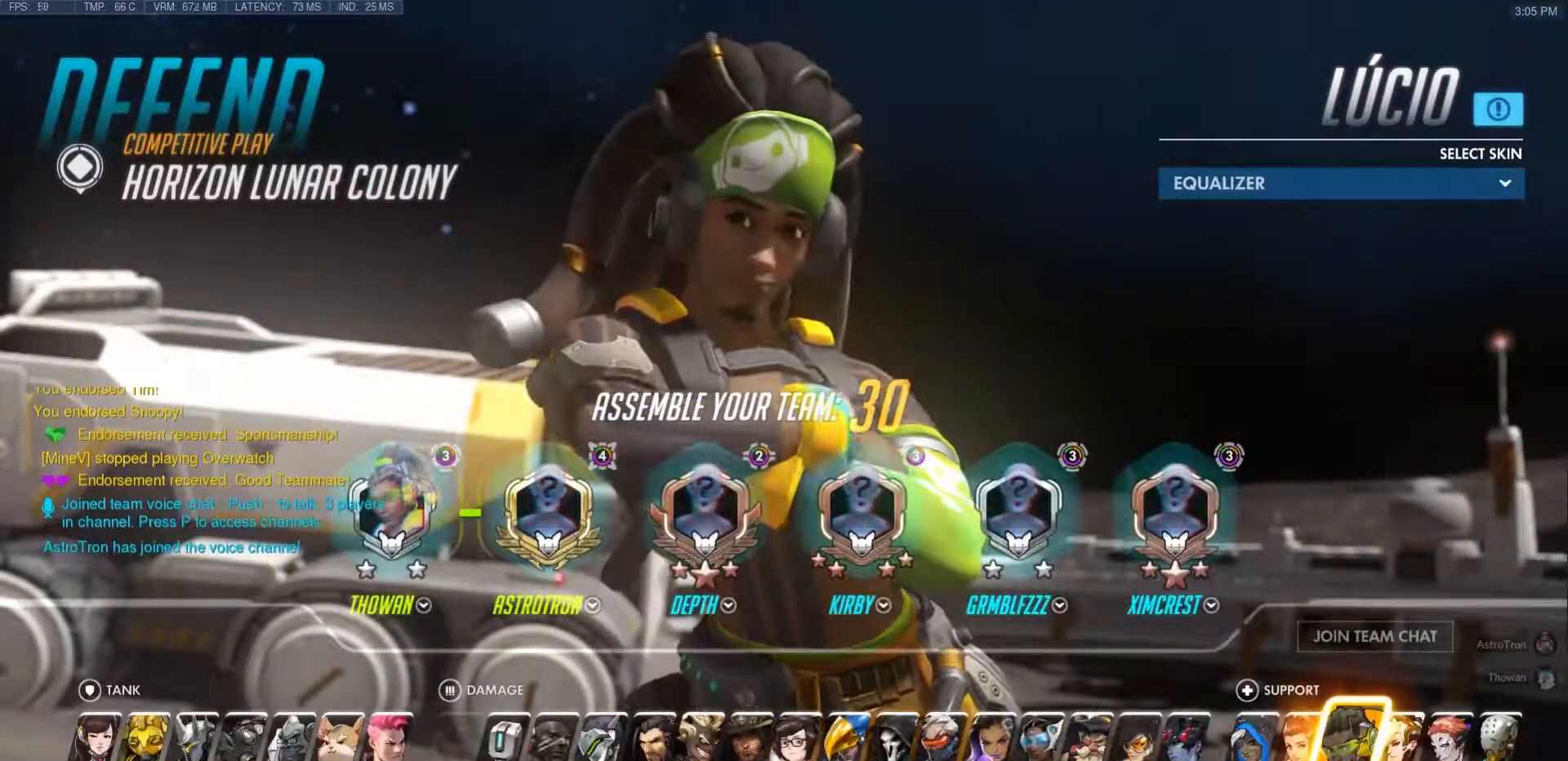
{"keys": [], "mouse": [], "events": [[400, "mouse_left", "down"], [500, "mouse_left", "up"]]}
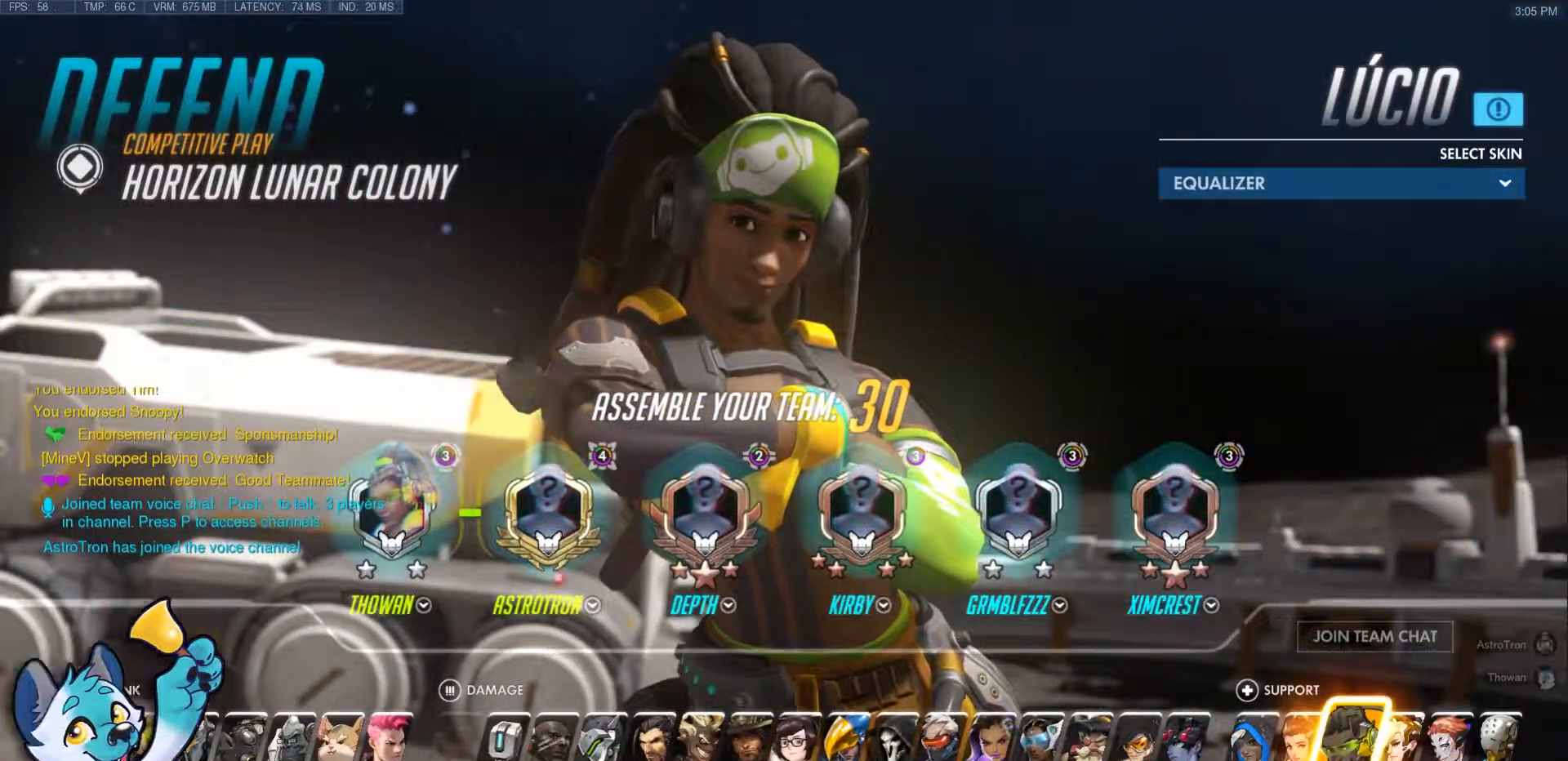
{"keys": [], "mouse": [], "events": []}
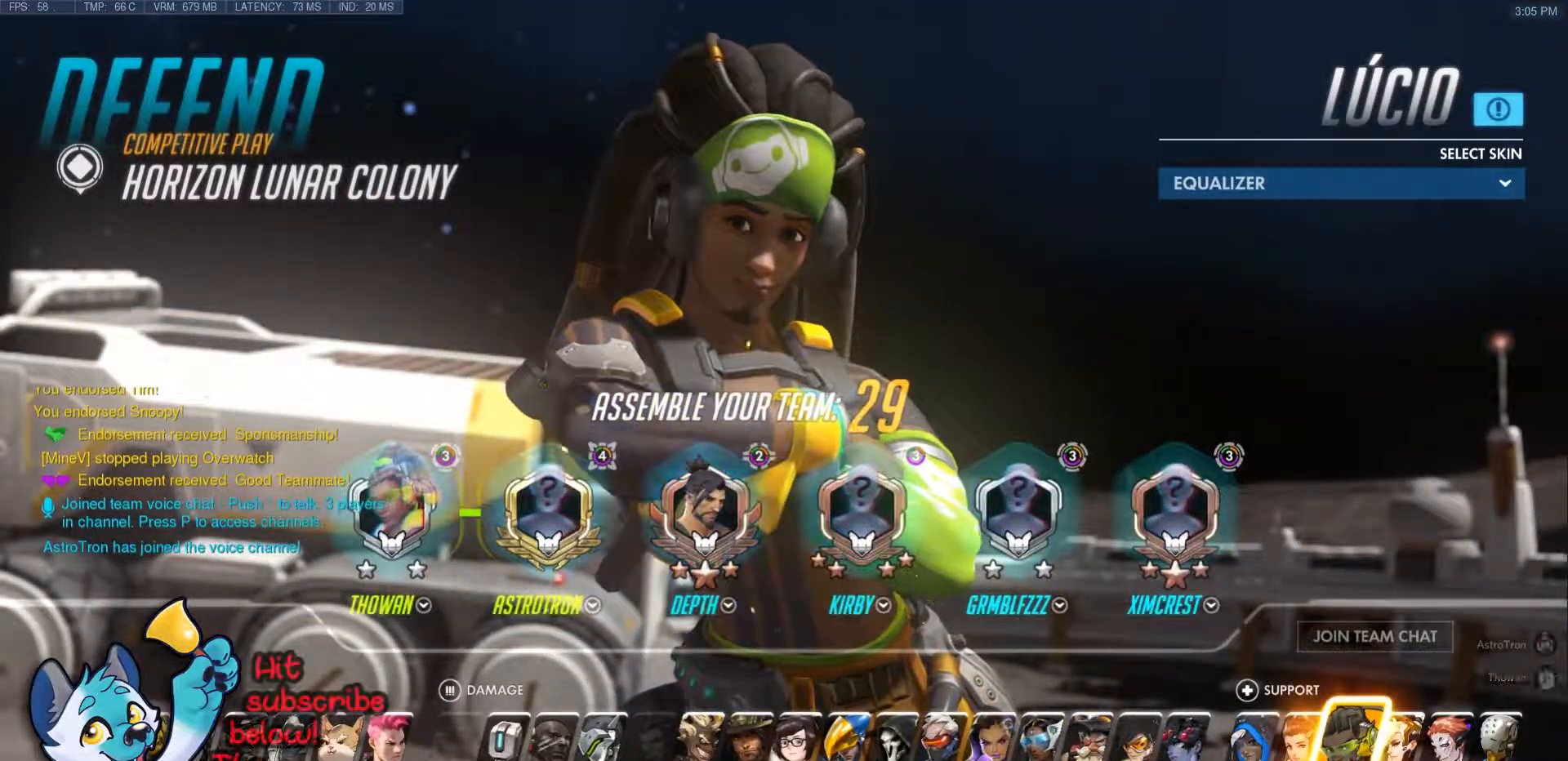
{"keys": [], "mouse": [], "events": []}
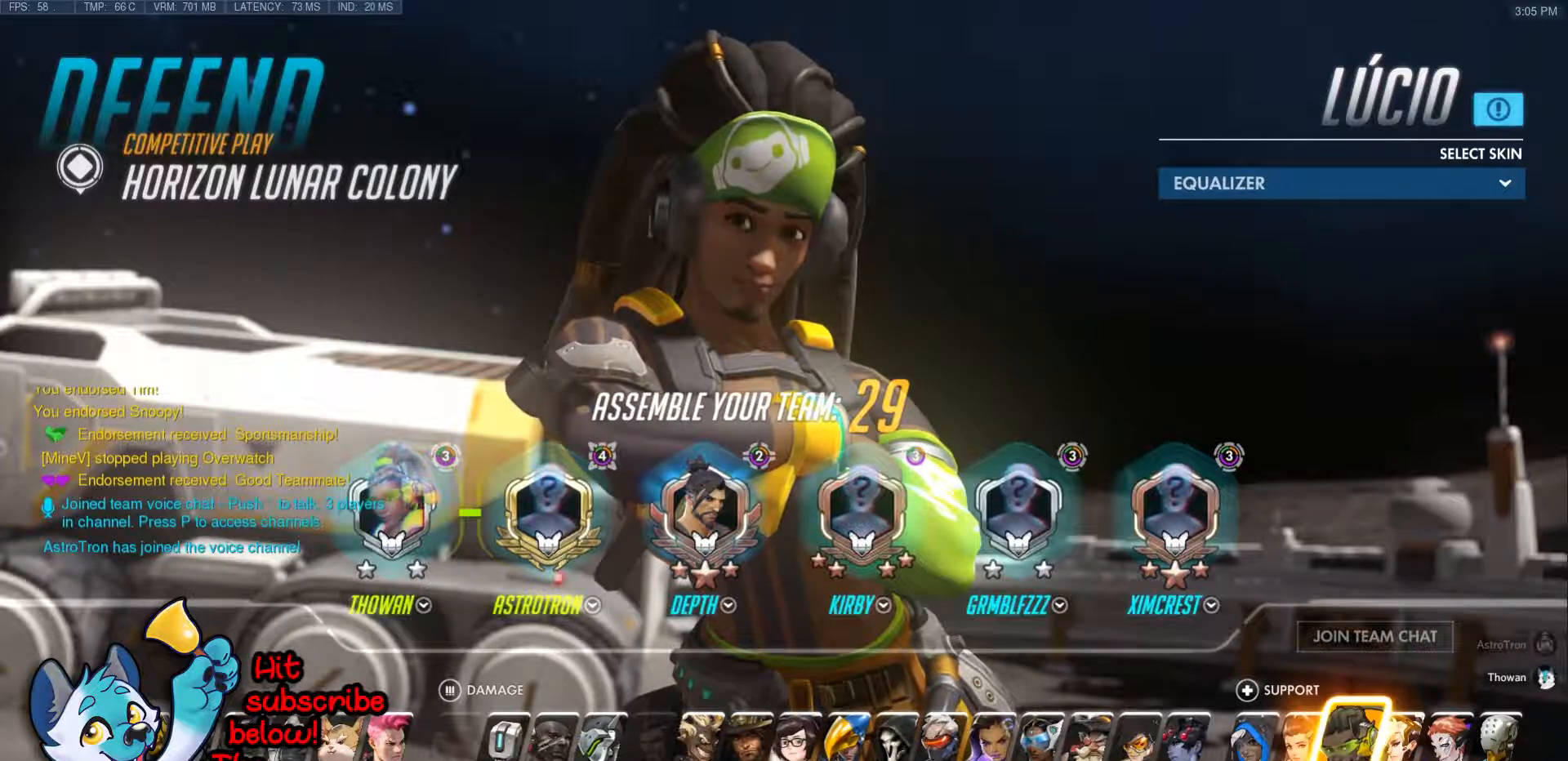
{"keys": [], "mouse": [], "events": []}
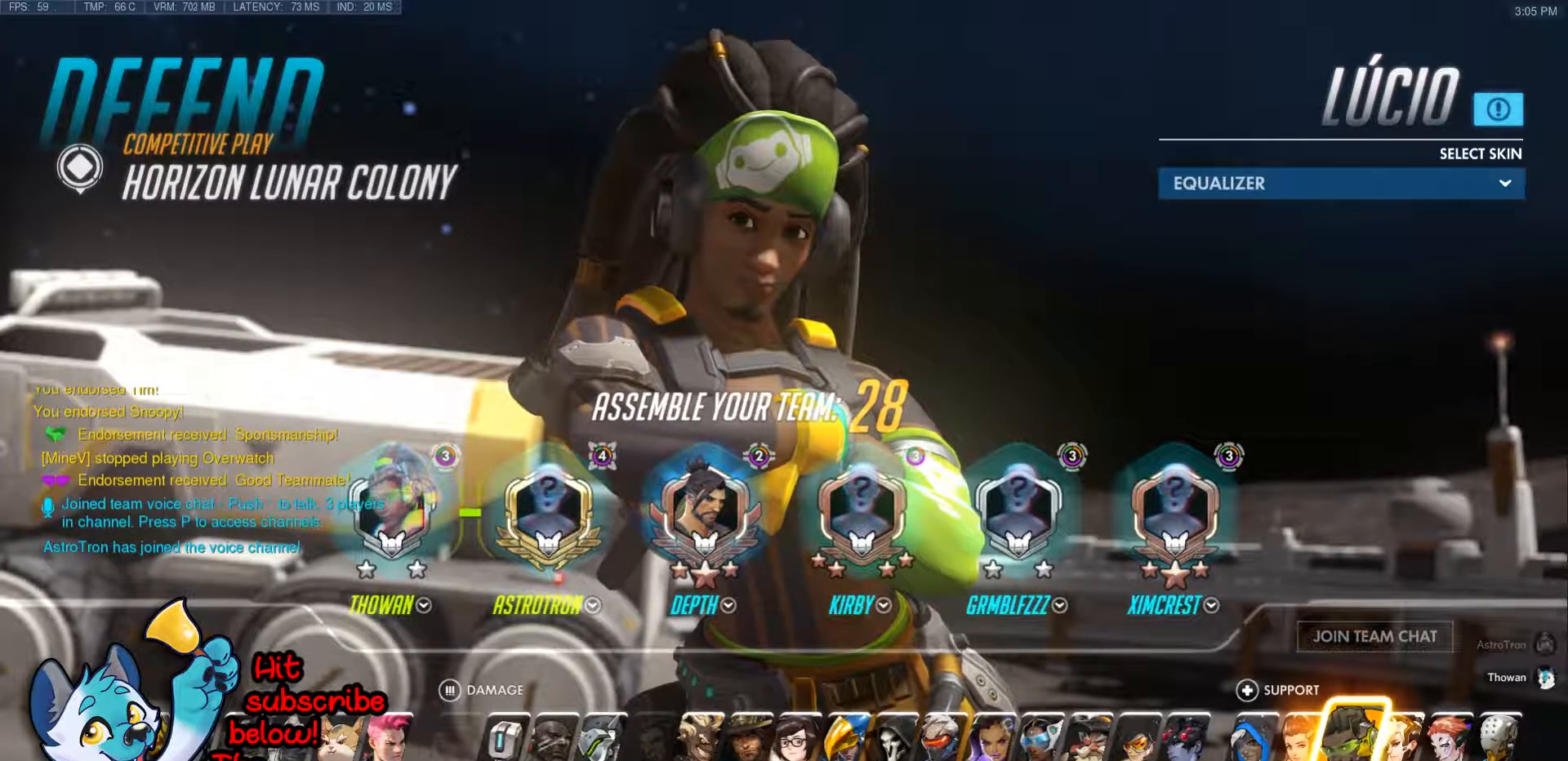
{"keys": [], "mouse": [], "events": [[250, "mouse_left", "down"], [350, "mouse_left", "up"]]}